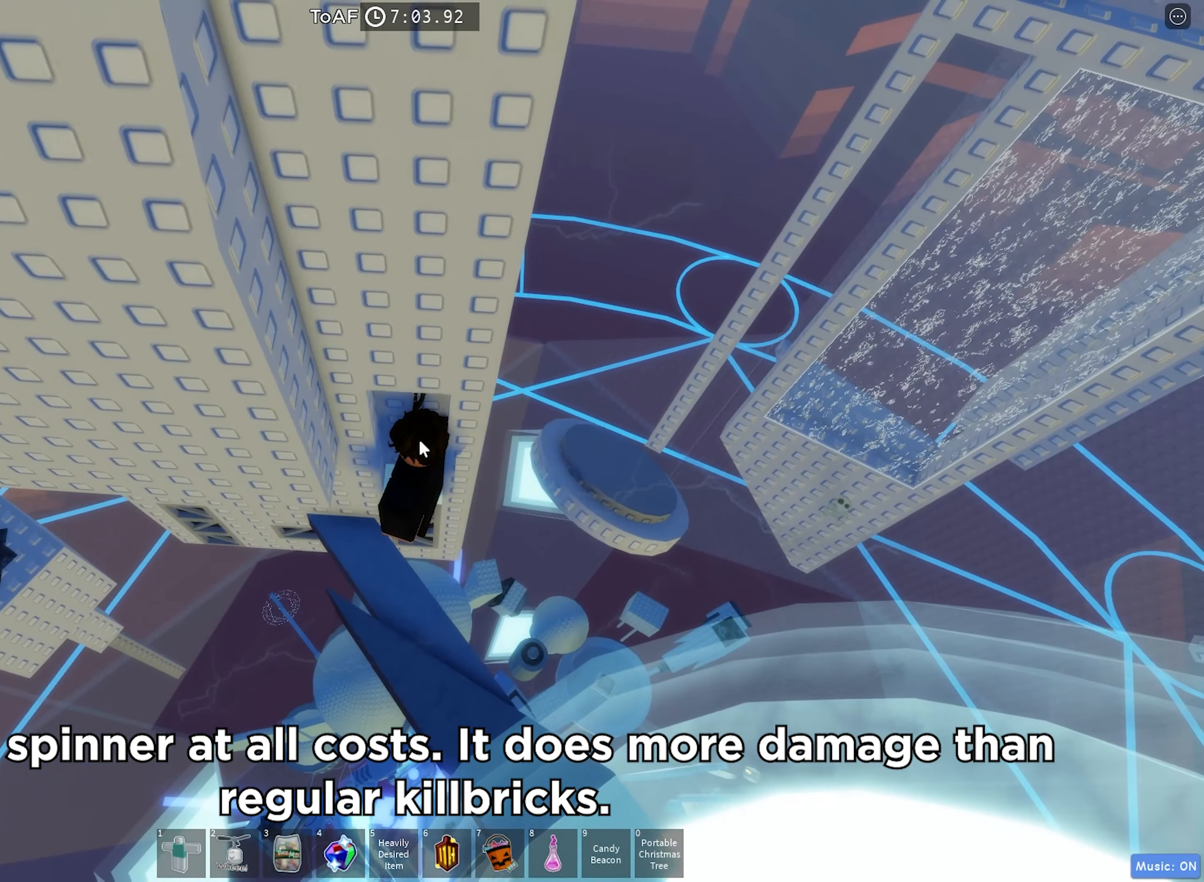
Gameplay with keyboard; each line is a JSON object with the keys held at the frame after it. "events" lists presses ("down") and releases ("up") of "a", "ctrl", "d", "e", "f", "q", "r", "s", "shift", "space", "tab" and "w" between this image and that frame as [ms after this image, input, new state], when the widget could be followed in between. No other keys are recorded. Mouse input is not recorded.
{"keys": [], "events": [[250, "shift", "down"], [250, "w", "down"], [350, "shift", "up"], [417, "w", "up"]]}
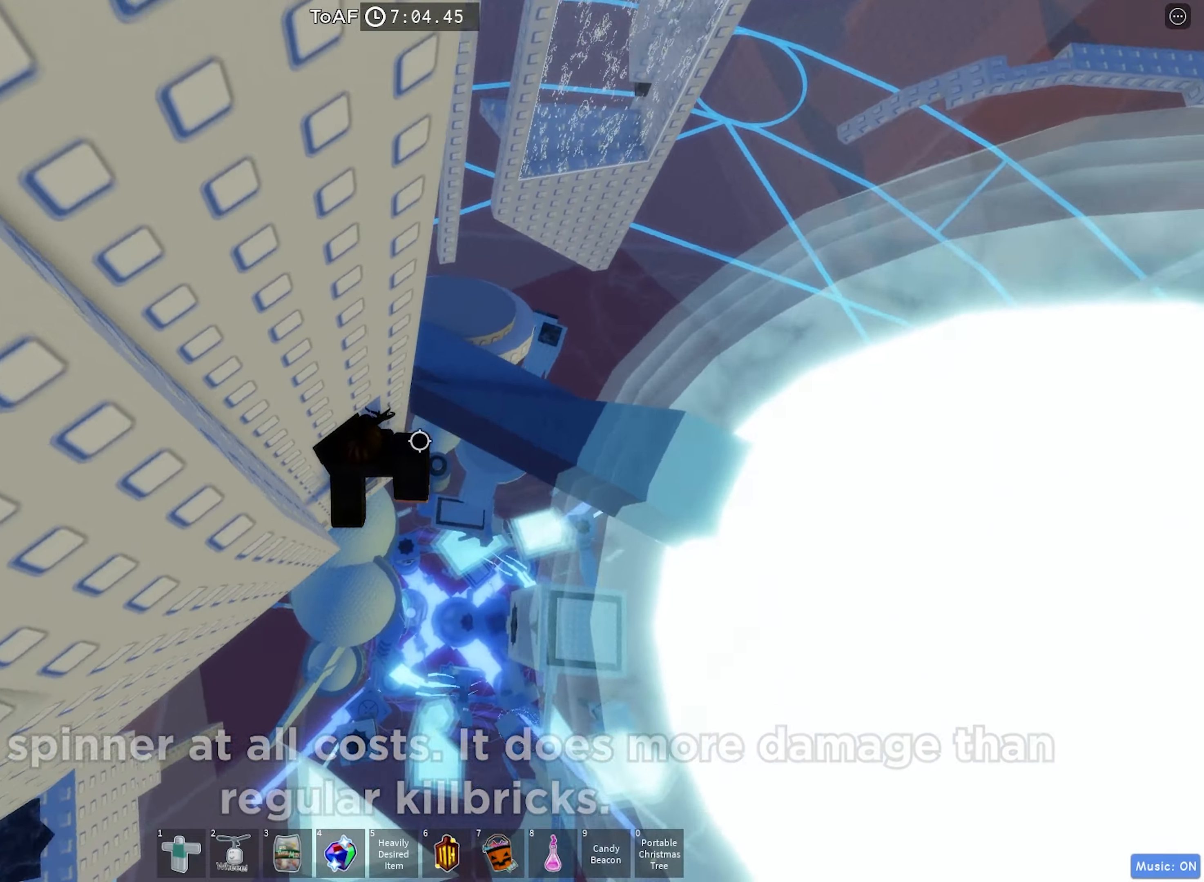
{"keys": ["d"], "events": [[134, "d", "down"], [234, "space", "down"], [500, "space", "up"]]}
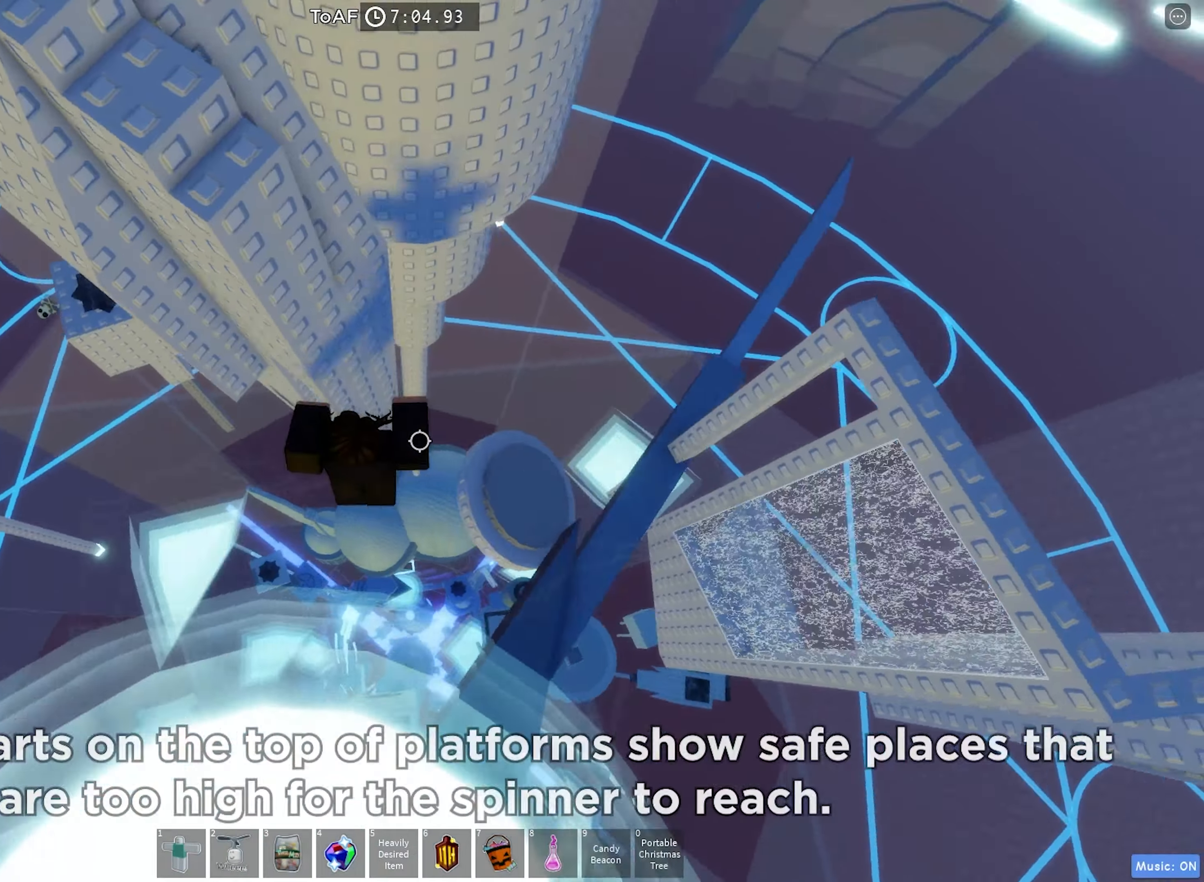
{"keys": ["a", "w"], "events": [[250, "w", "down"], [317, "d", "up"], [434, "a", "down"]]}
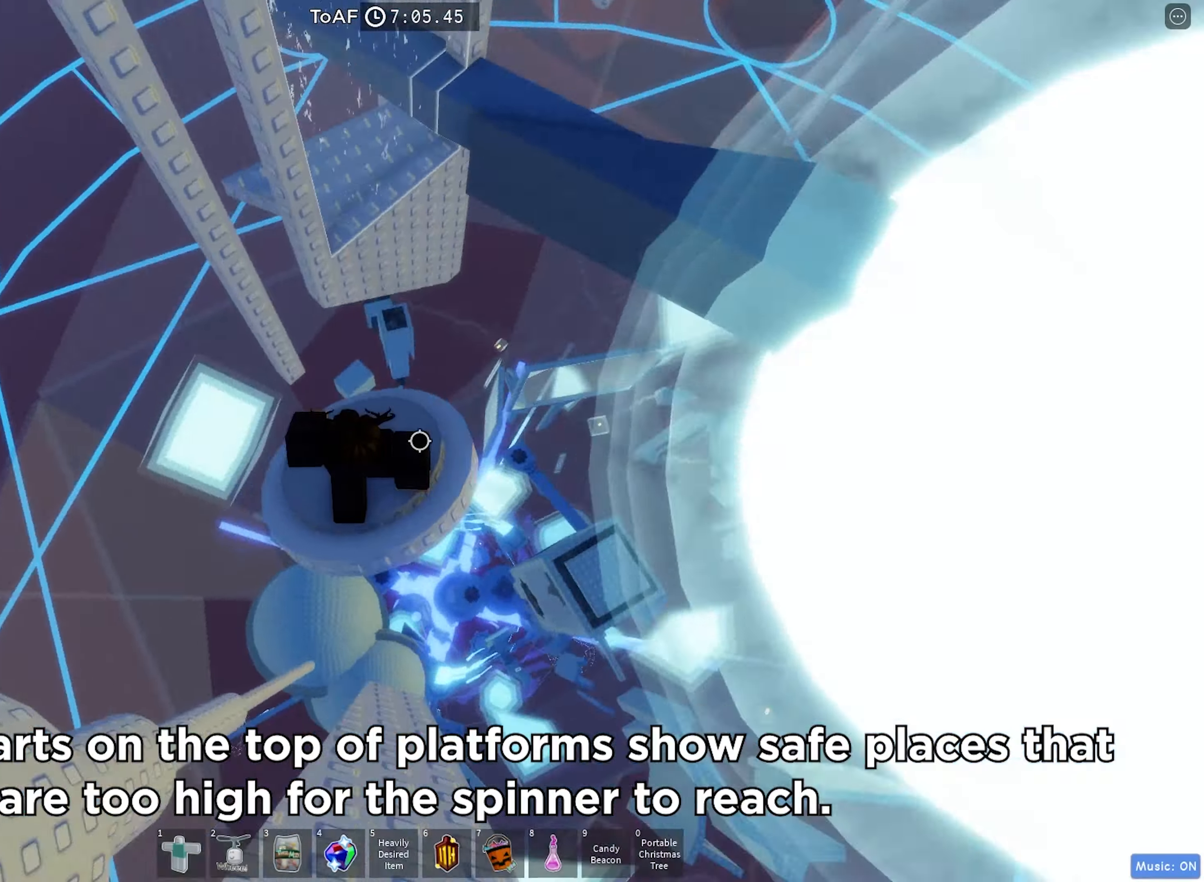
{"keys": ["a"], "events": [[50, "a", "up"], [67, "w", "up"], [467, "a", "down"]]}
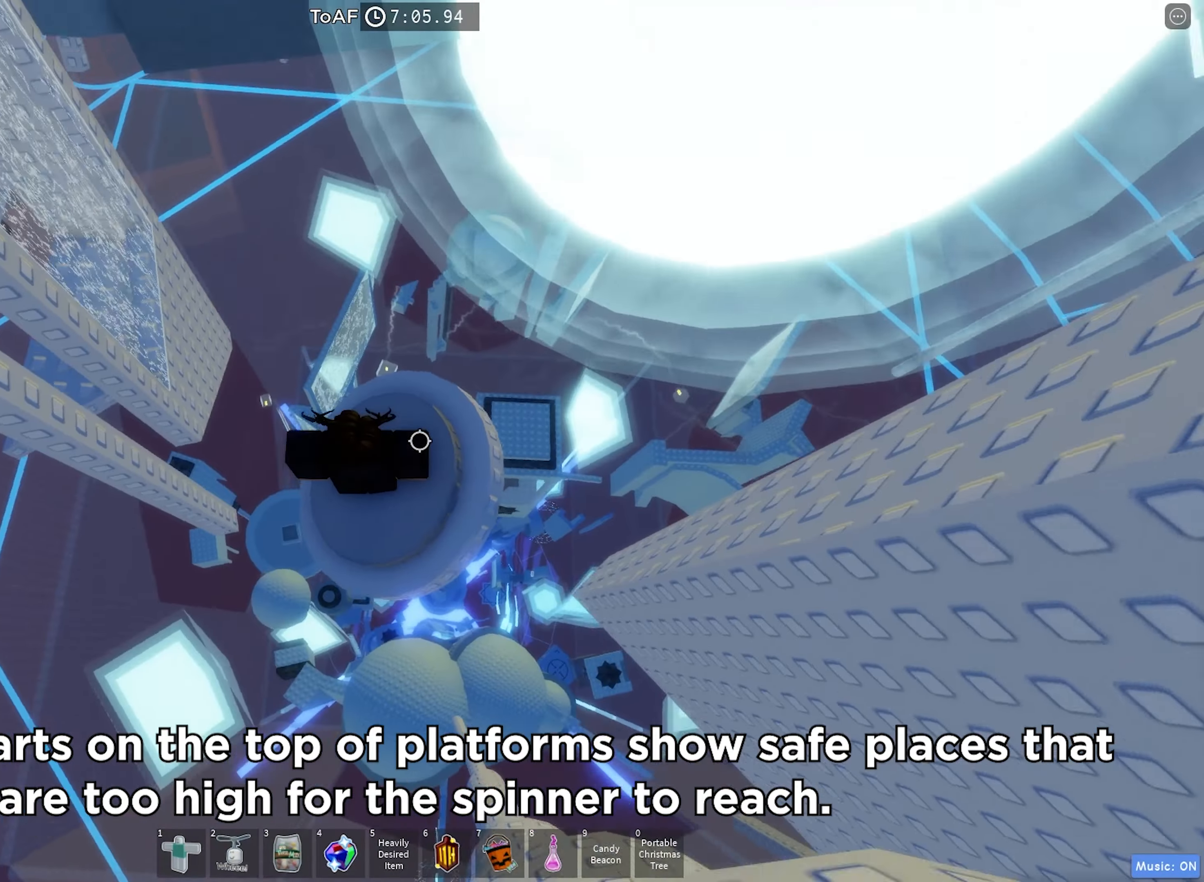
{"keys": ["a"], "events": [[167, "space", "down"], [417, "space", "up"]]}
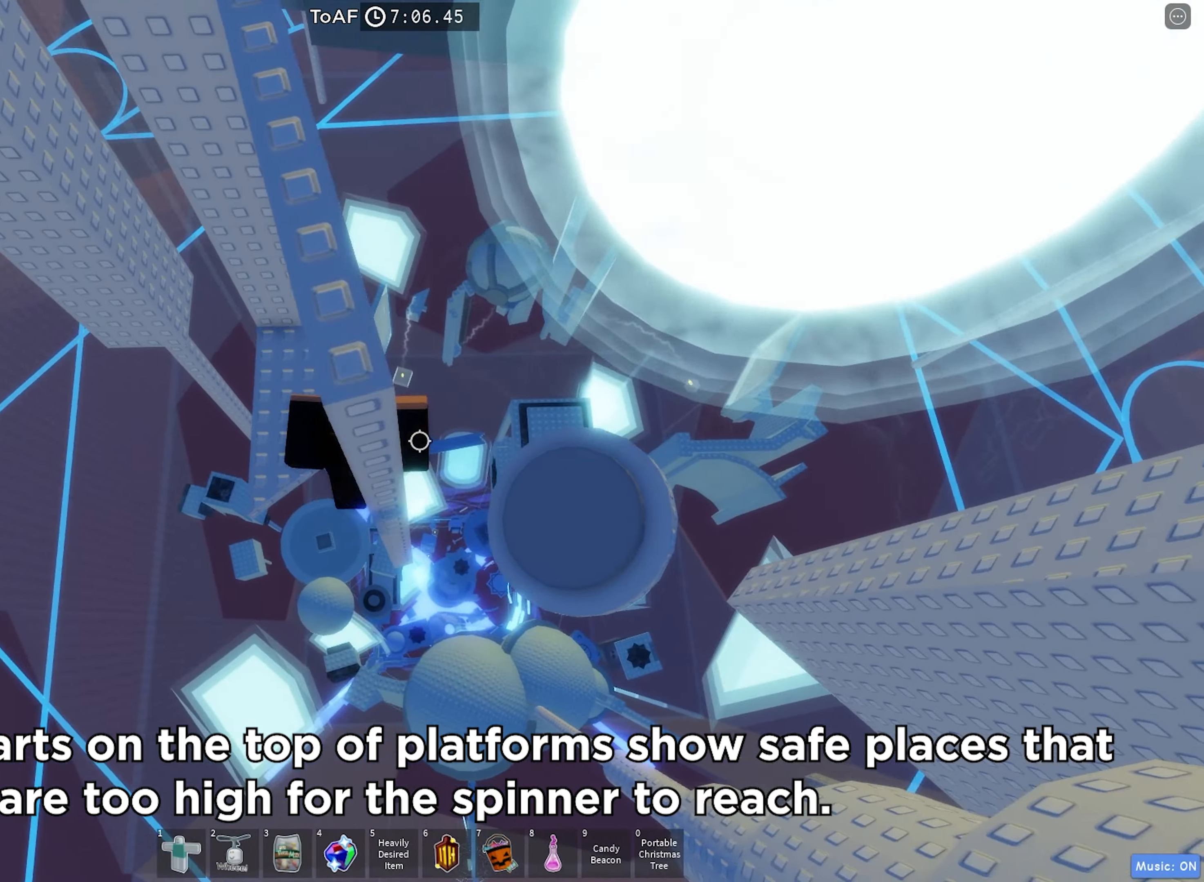
{"keys": ["a"], "events": []}
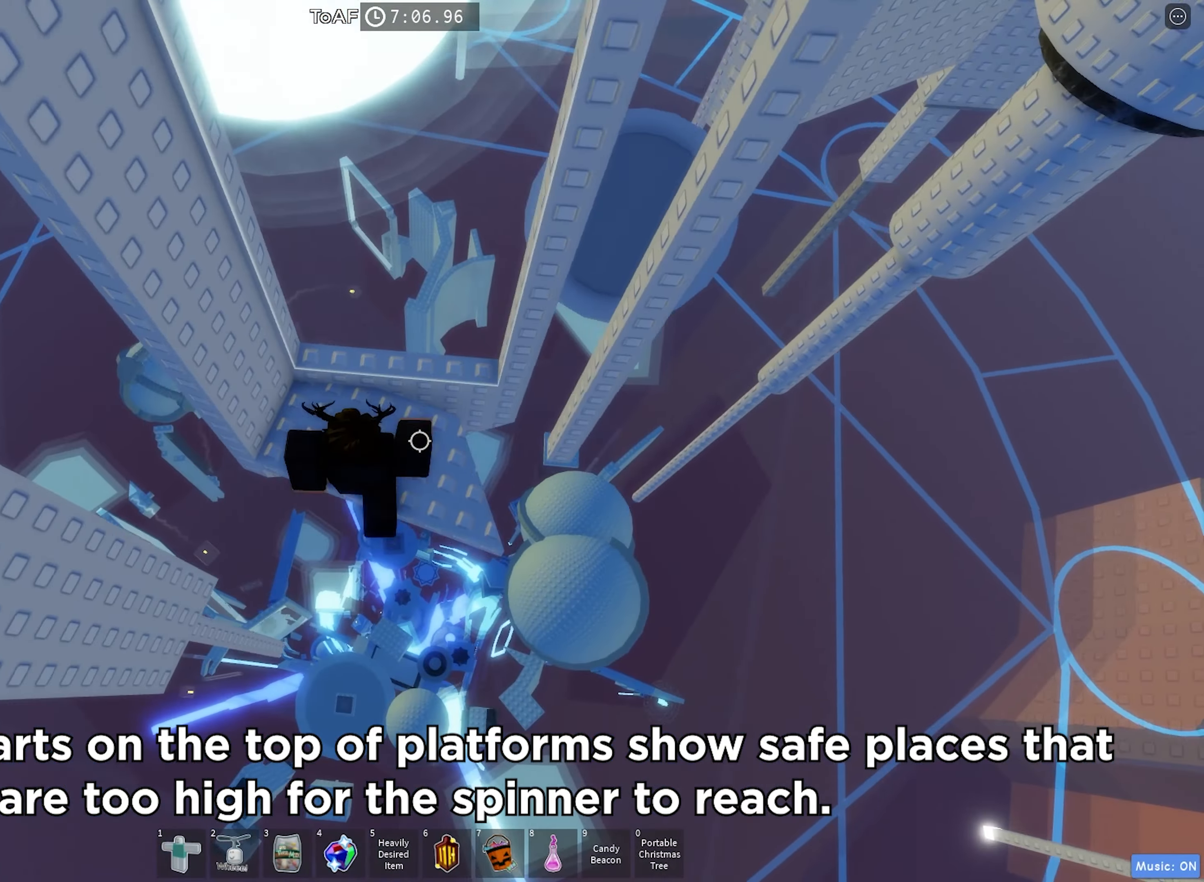
{"keys": ["s"], "events": [[34, "a", "up"], [500, "s", "down"]]}
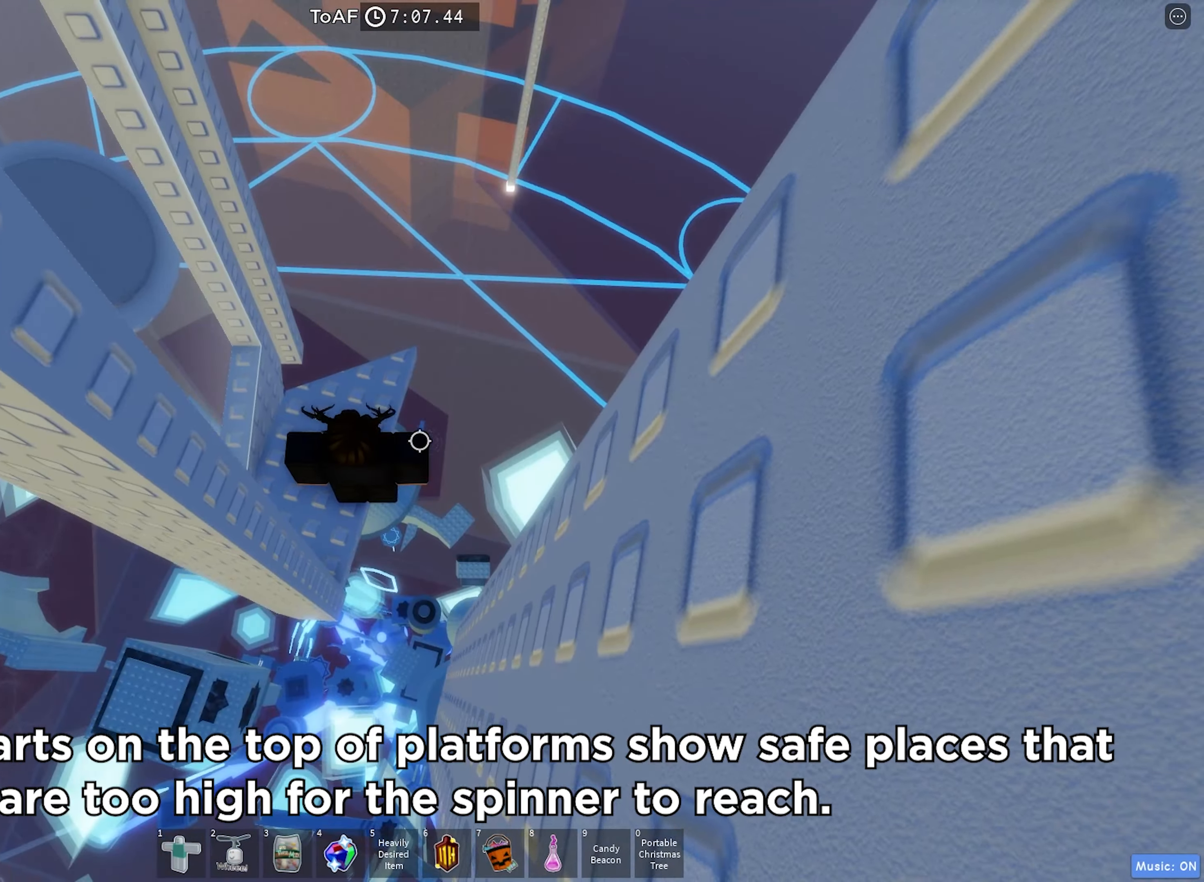
{"keys": [], "events": [[117, "s", "up"], [300, "s", "down"], [450, "s", "up"]]}
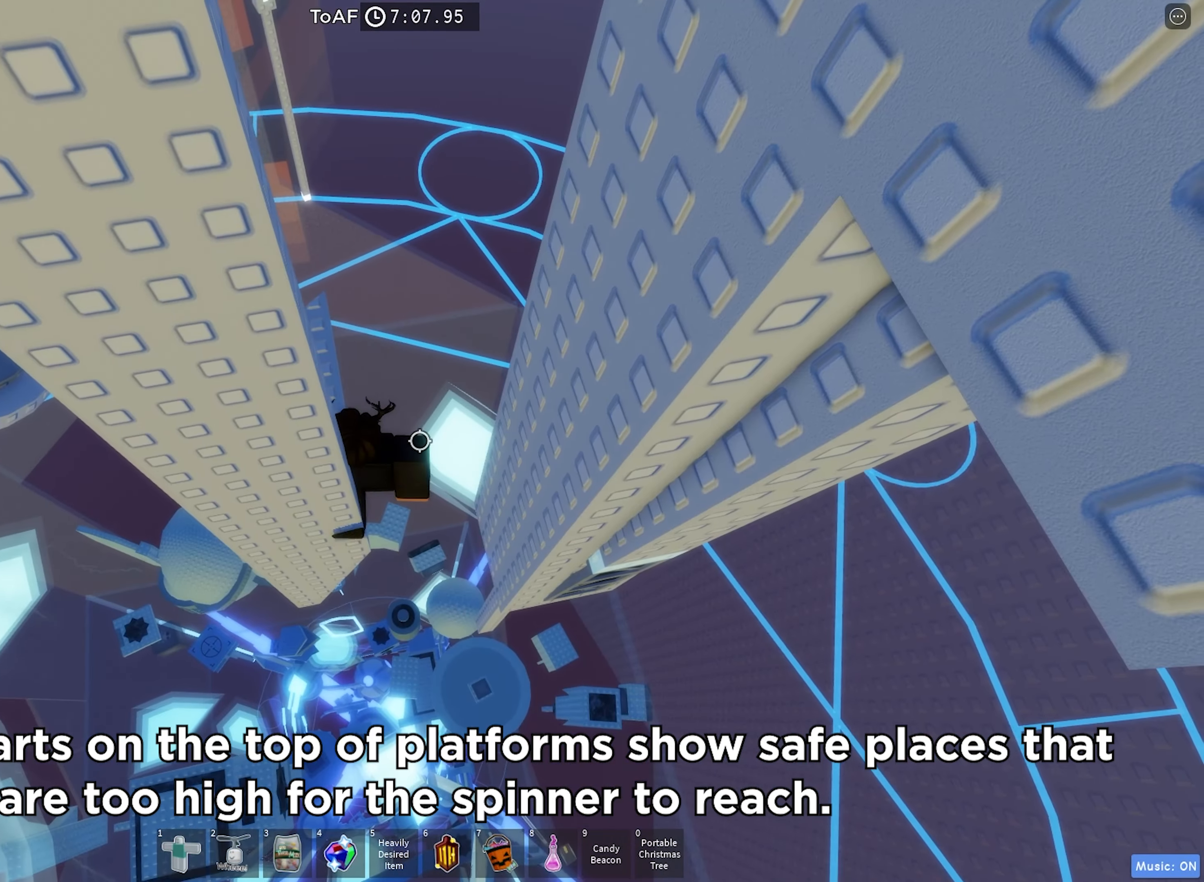
{"keys": ["d"], "events": [[167, "d", "down"], [267, "space", "down"], [467, "space", "up"]]}
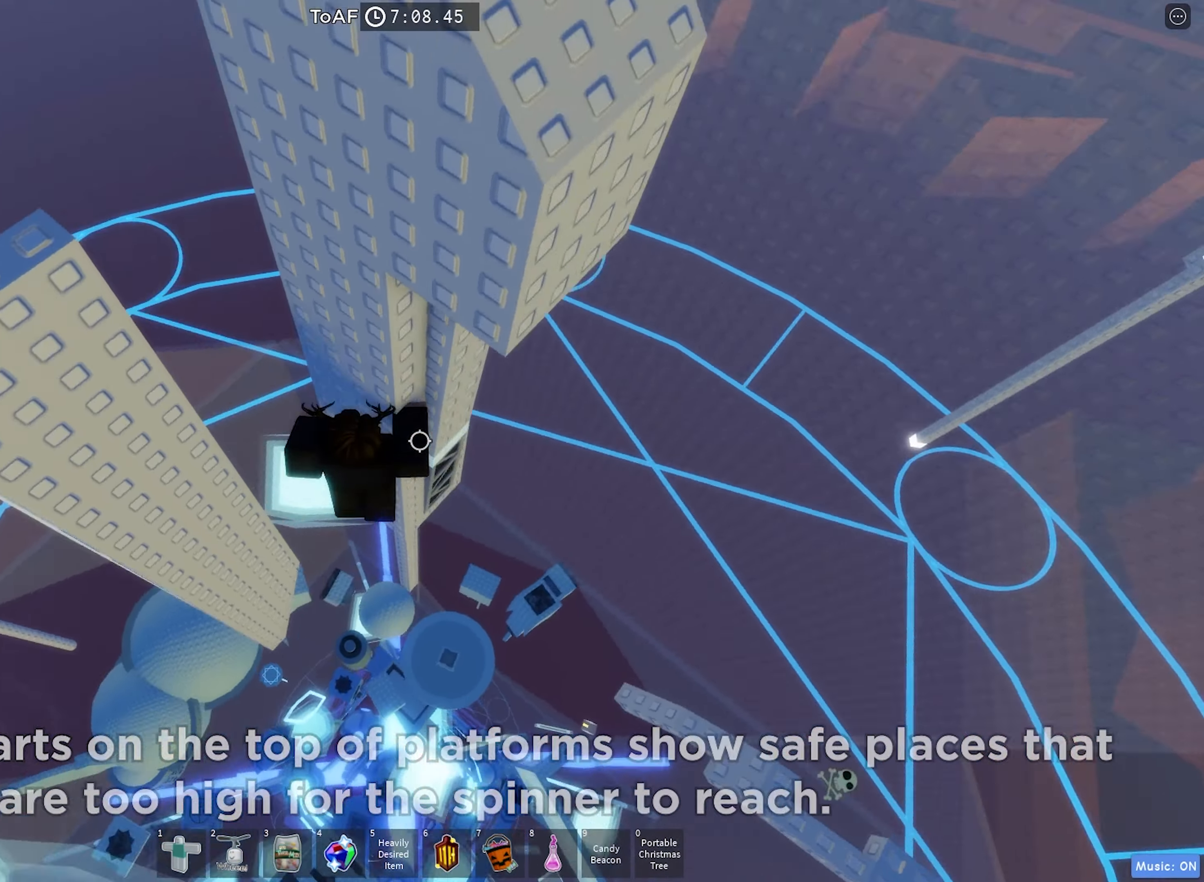
{"keys": ["shift"], "events": [[117, "w", "down"], [217, "d", "up"], [450, "w", "up"], [484, "shift", "down"]]}
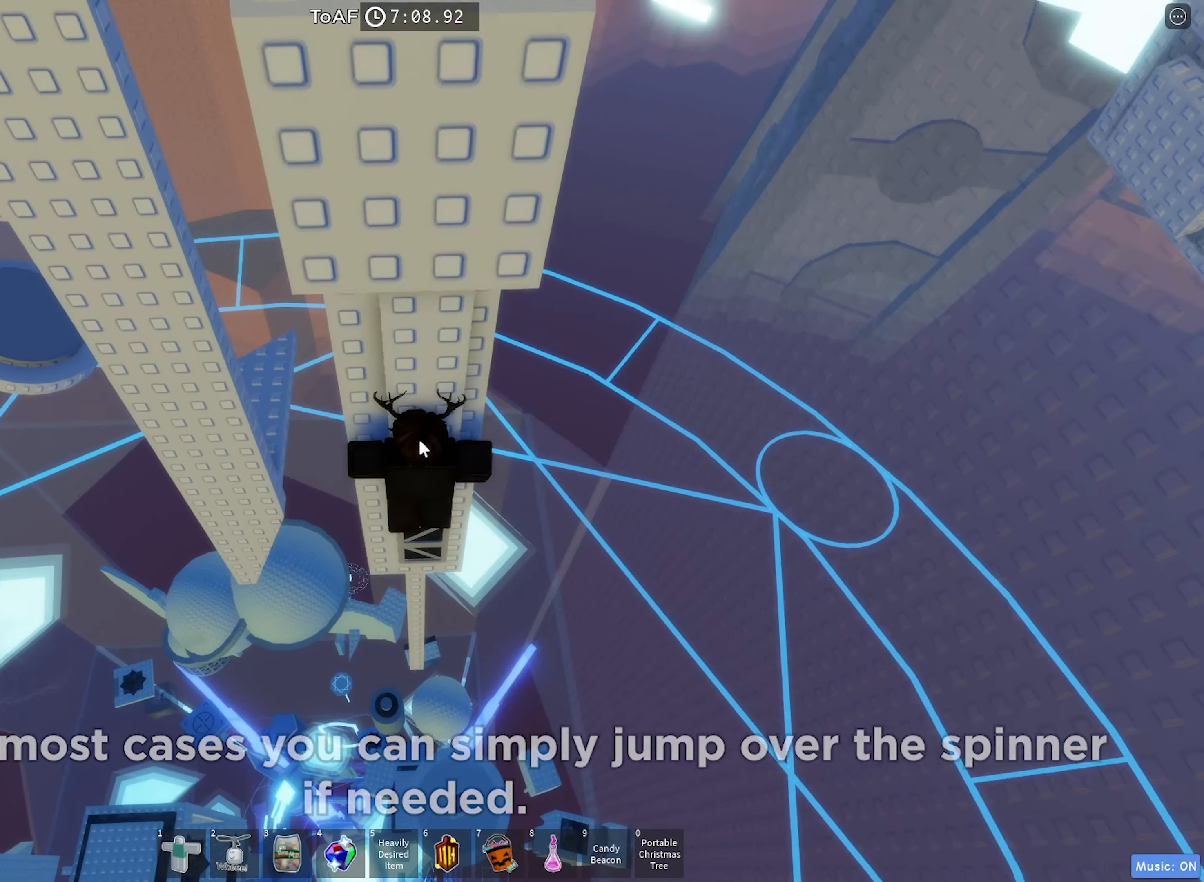
{"keys": [], "events": [[100, "shift", "up"], [284, "w", "down"], [350, "w", "up"]]}
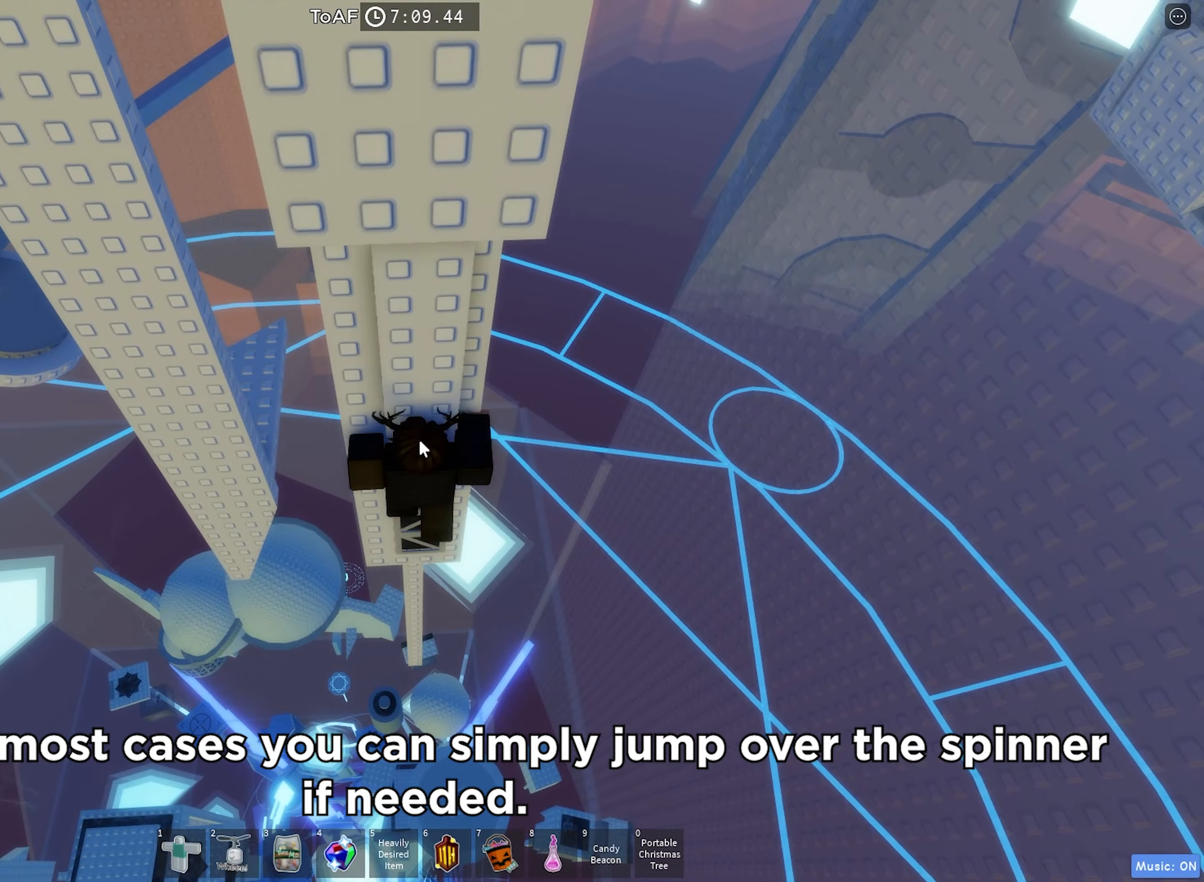
{"keys": [], "events": [[250, "w", "down"], [300, "w", "up"]]}
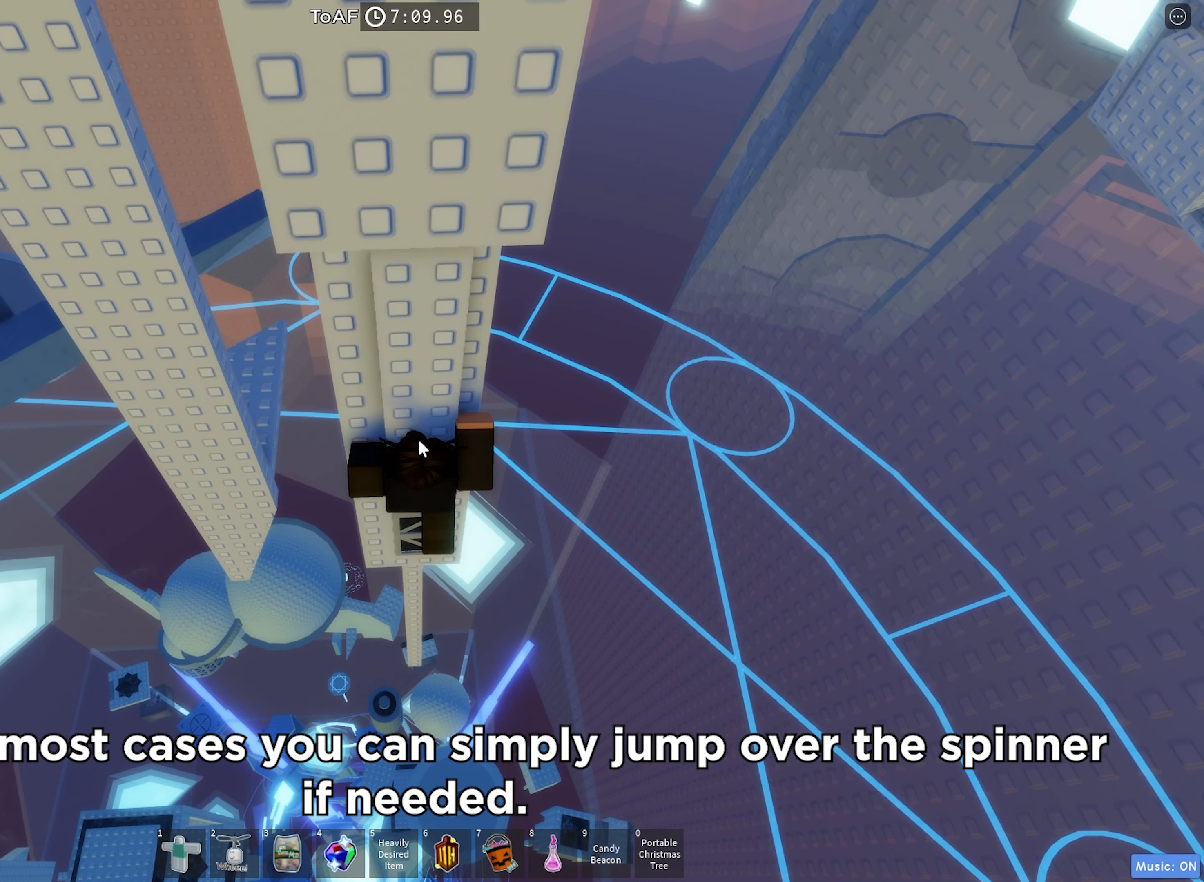
{"keys": [], "events": [[166, "w", "down"], [233, "w", "up"]]}
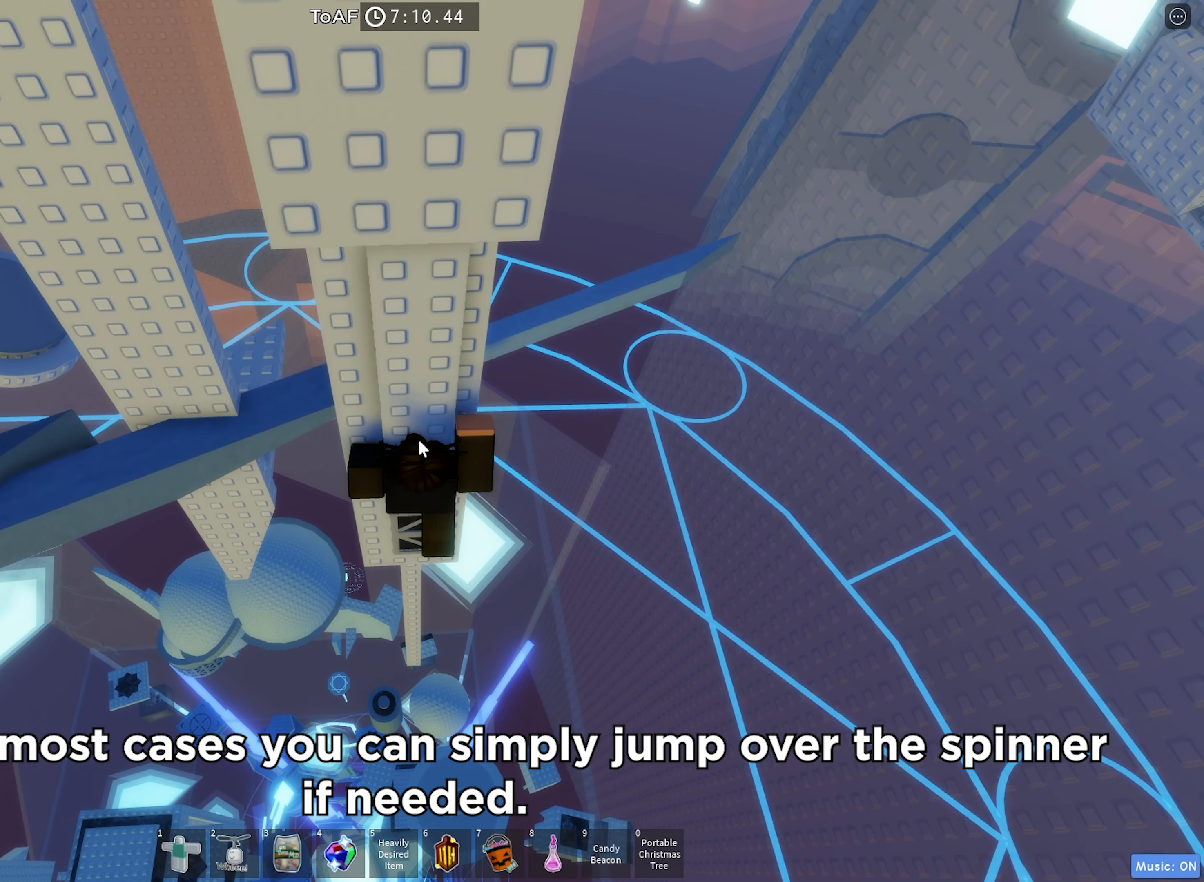
{"keys": [], "events": [[66, "w", "down"], [116, "w", "up"]]}
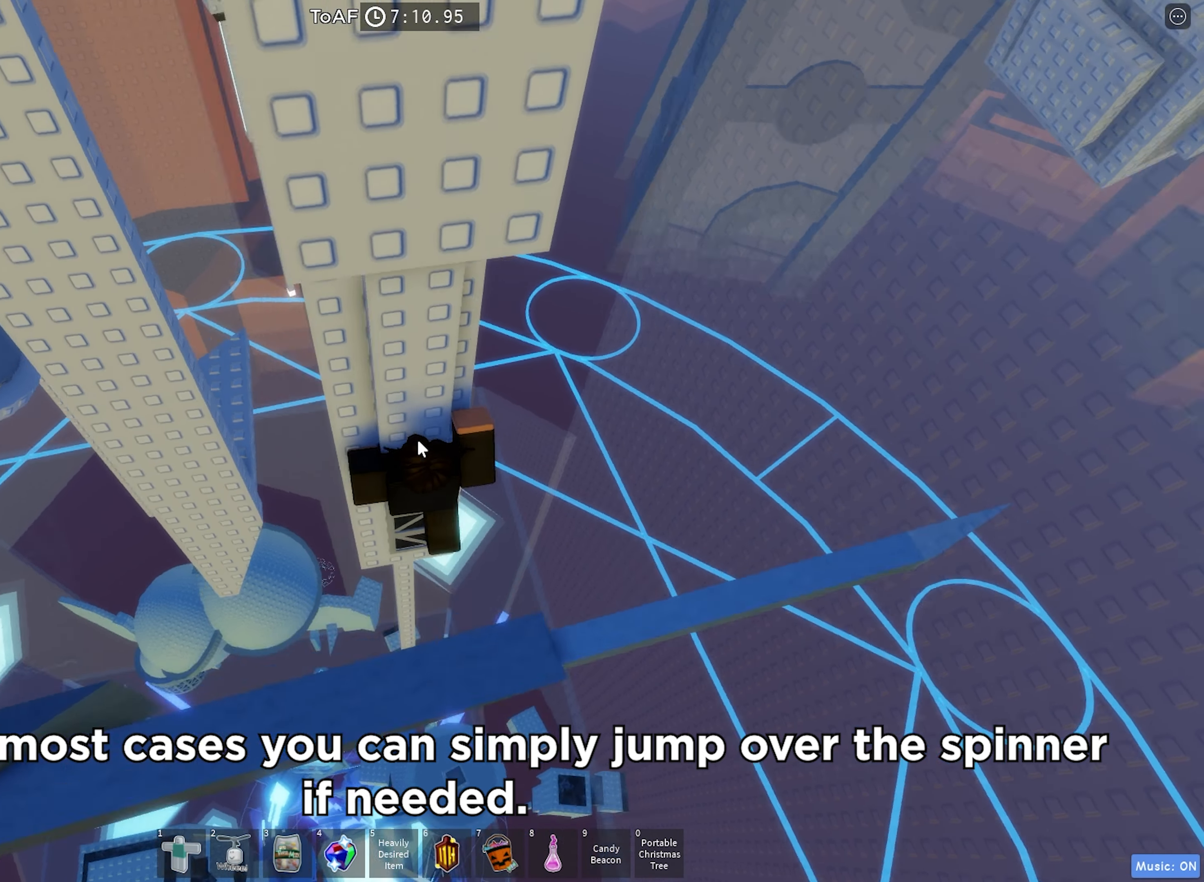
{"keys": ["d", "shift", "space"], "events": [[333, "d", "down"], [366, "shift", "down"], [416, "space", "down"]]}
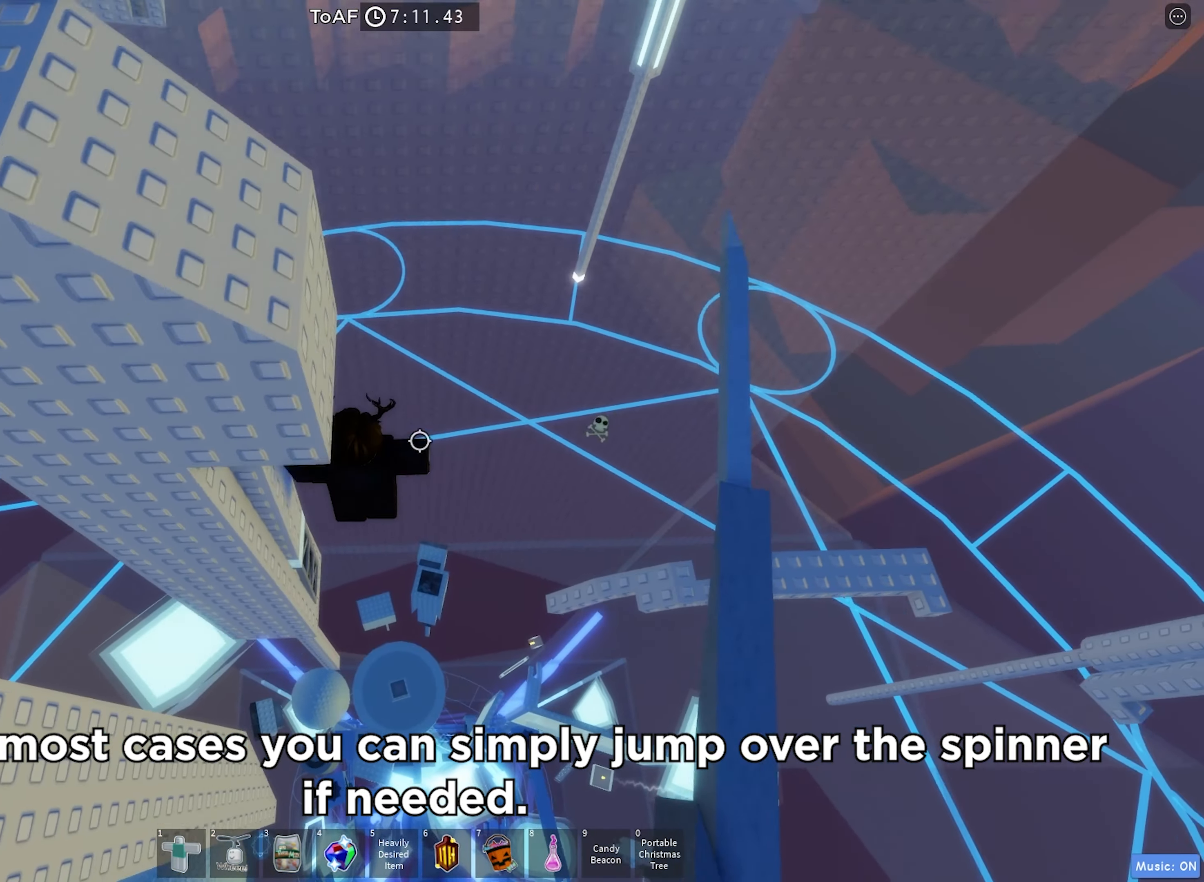
{"keys": ["d"], "events": [[66, "shift", "up"], [100, "space", "up"]]}
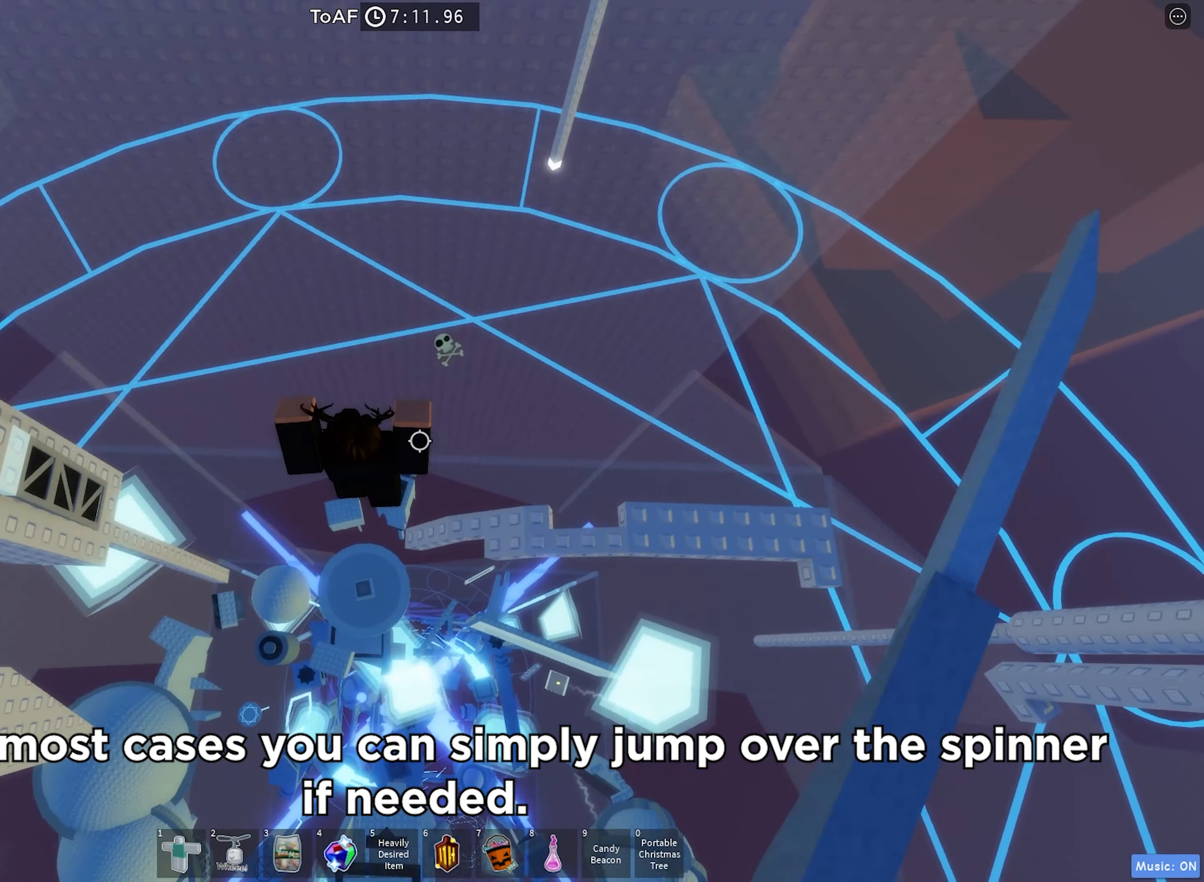
{"keys": ["d"], "events": [[200, "space", "down"], [416, "space", "up"]]}
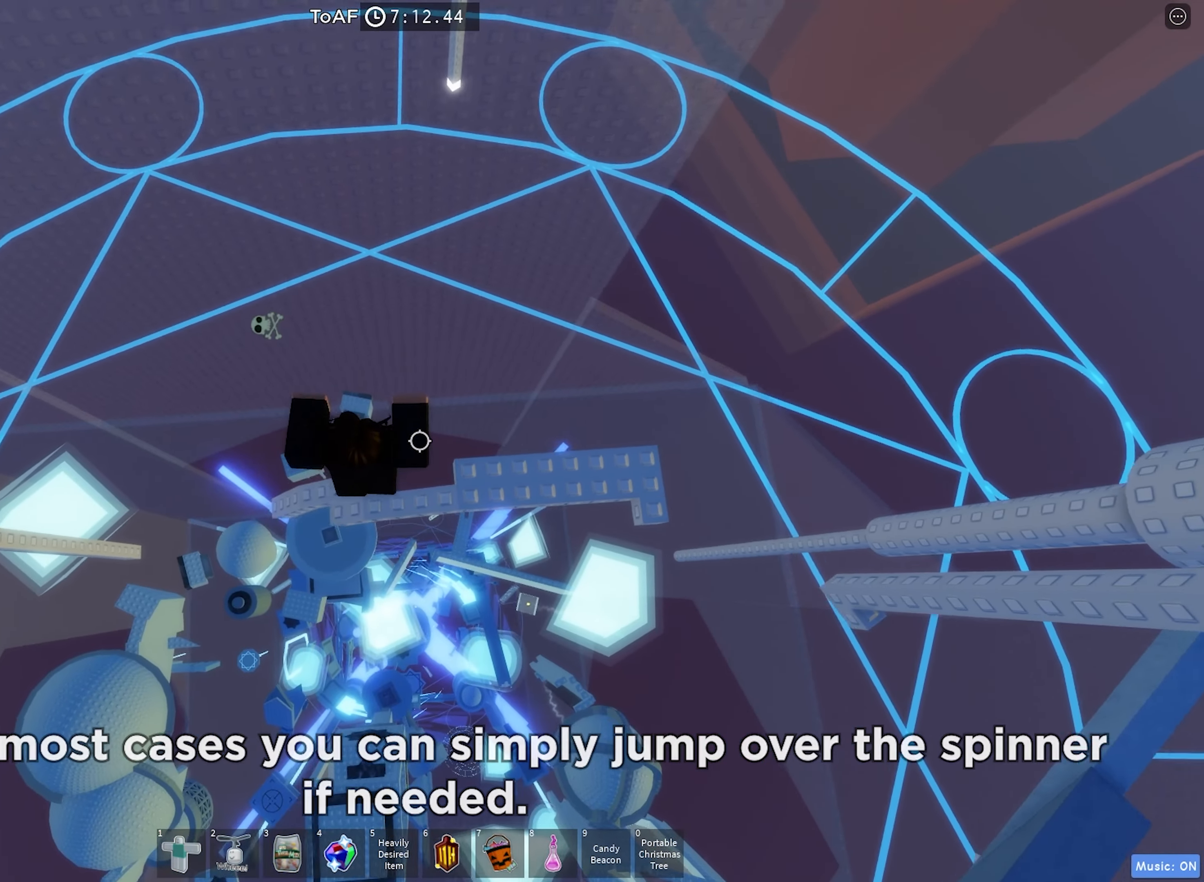
{"keys": ["d"], "events": [[233, "space", "down"], [416, "space", "up"]]}
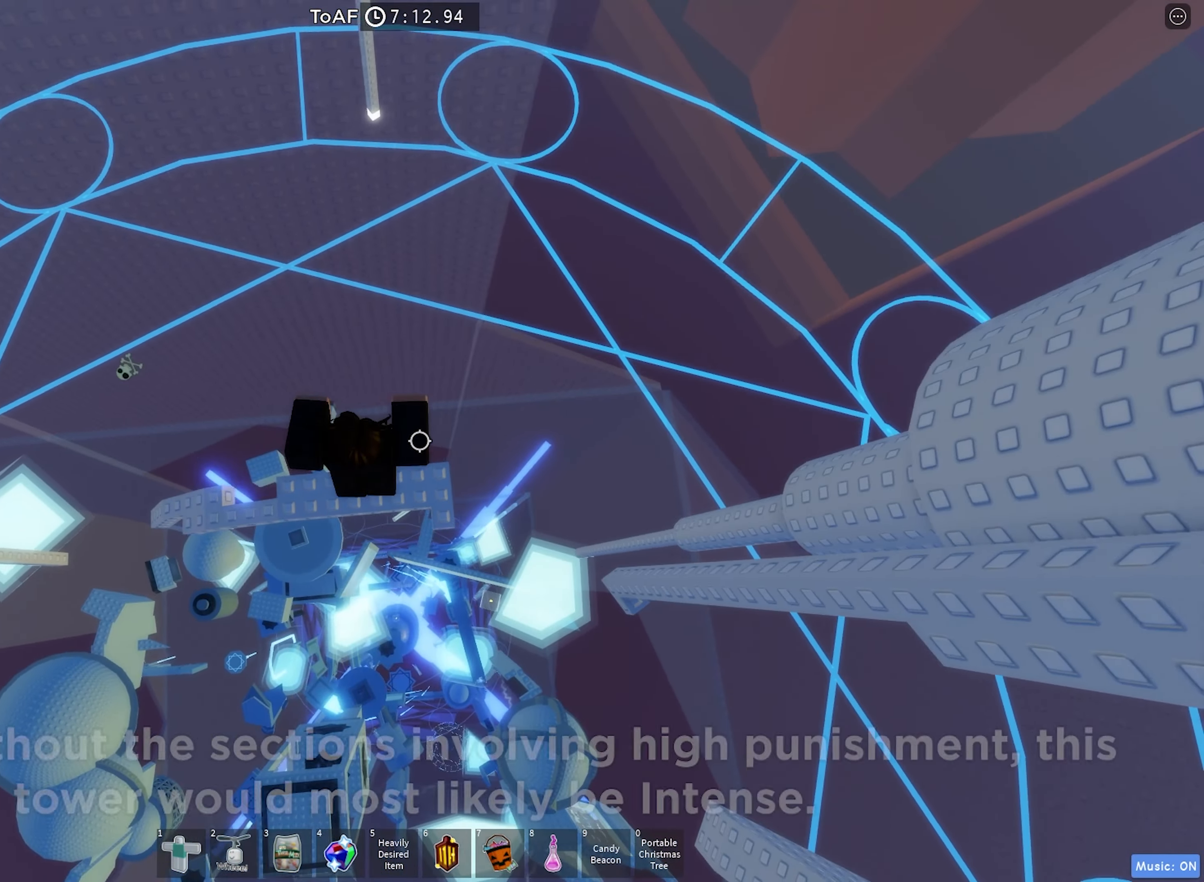
{"keys": ["d", "space"], "events": [[66, "d", "up"], [250, "d", "down"], [466, "space", "down"]]}
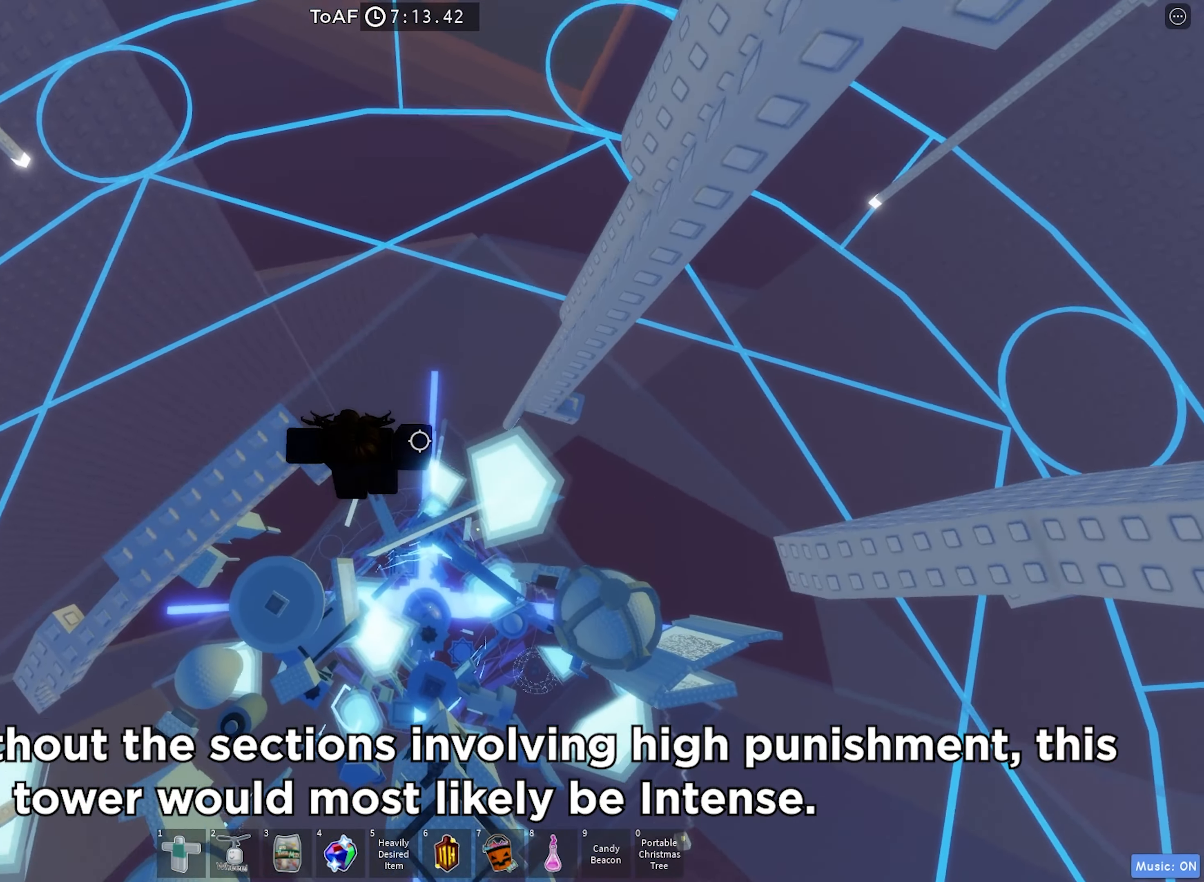
{"keys": ["d", "w"], "events": [[183, "space", "up"], [450, "w", "down"]]}
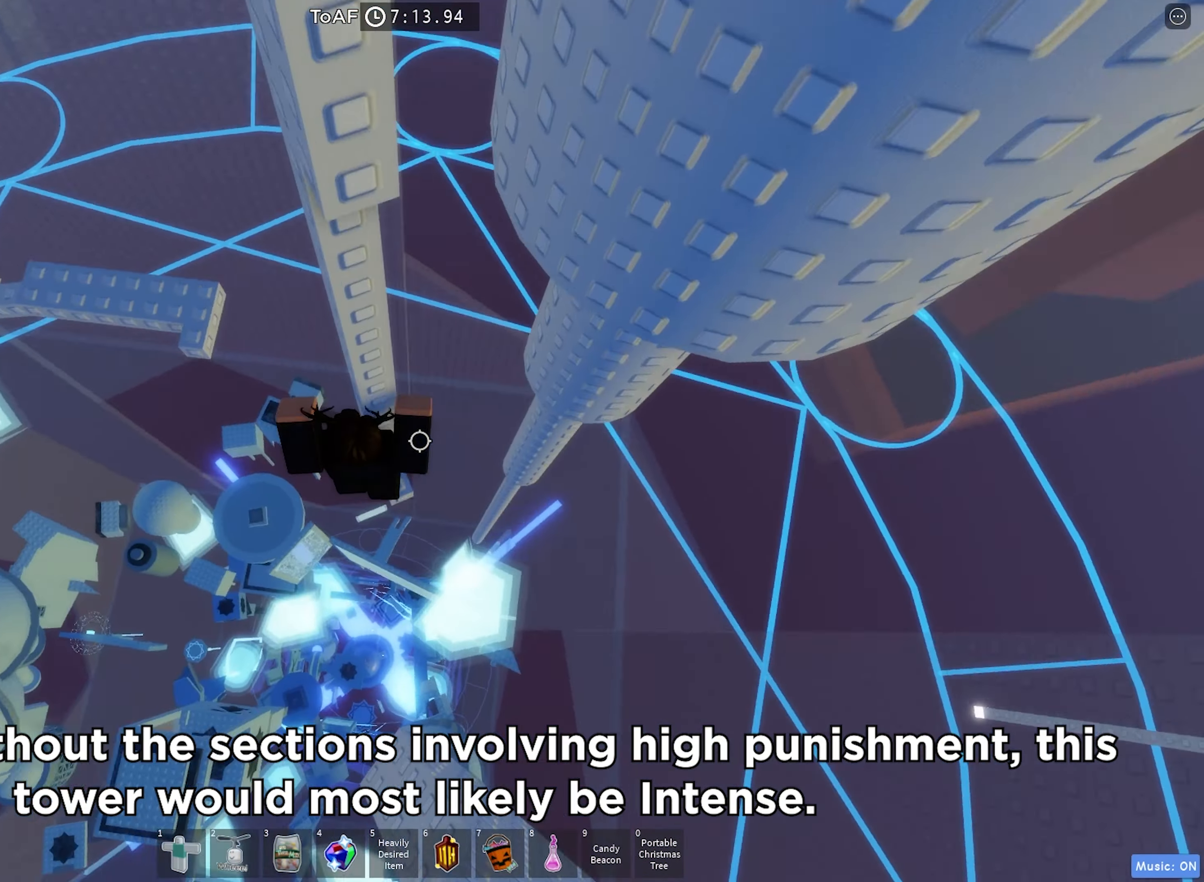
{"keys": [], "events": [[66, "d", "up"], [166, "w", "up"], [200, "shift", "down"], [316, "shift", "up"]]}
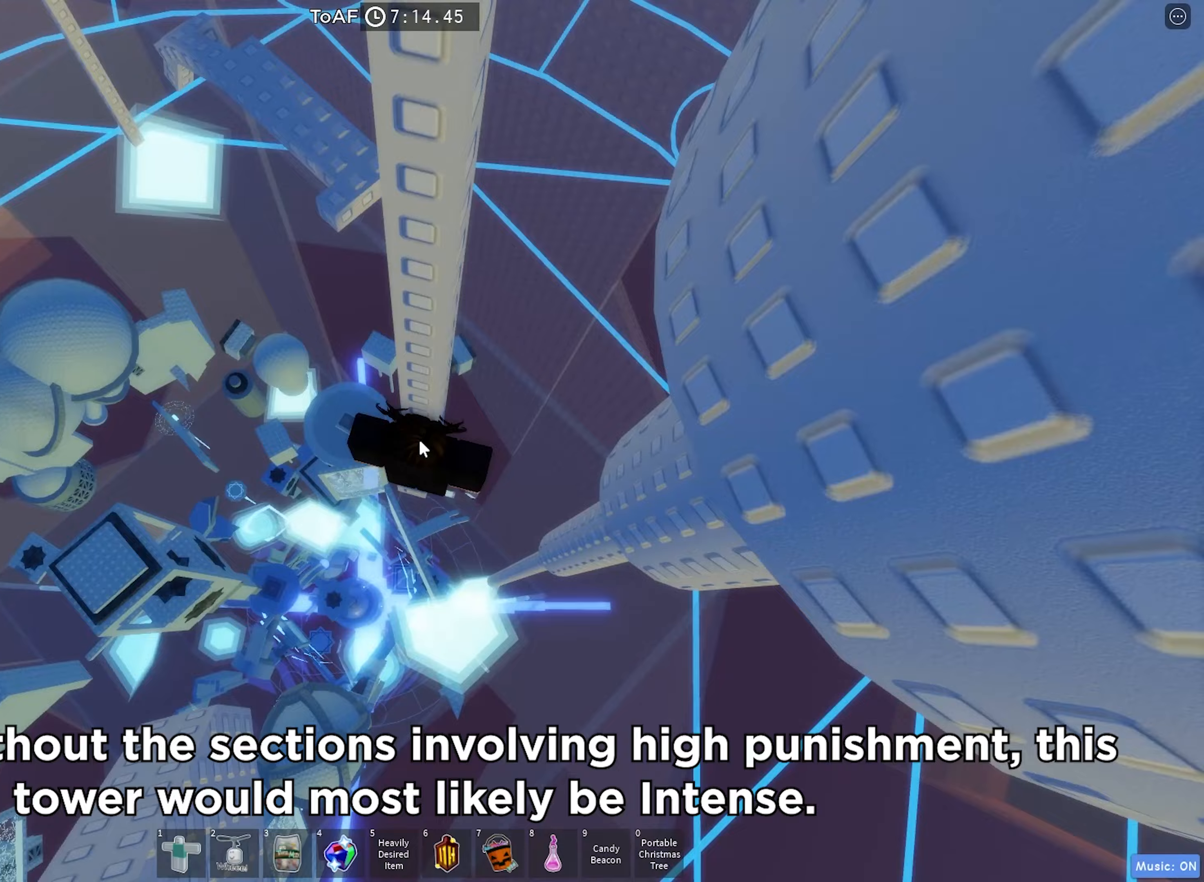
{"keys": ["d", "space"], "events": [[200, "shift", "down"], [267, "shift", "up"], [383, "d", "down"], [483, "space", "down"]]}
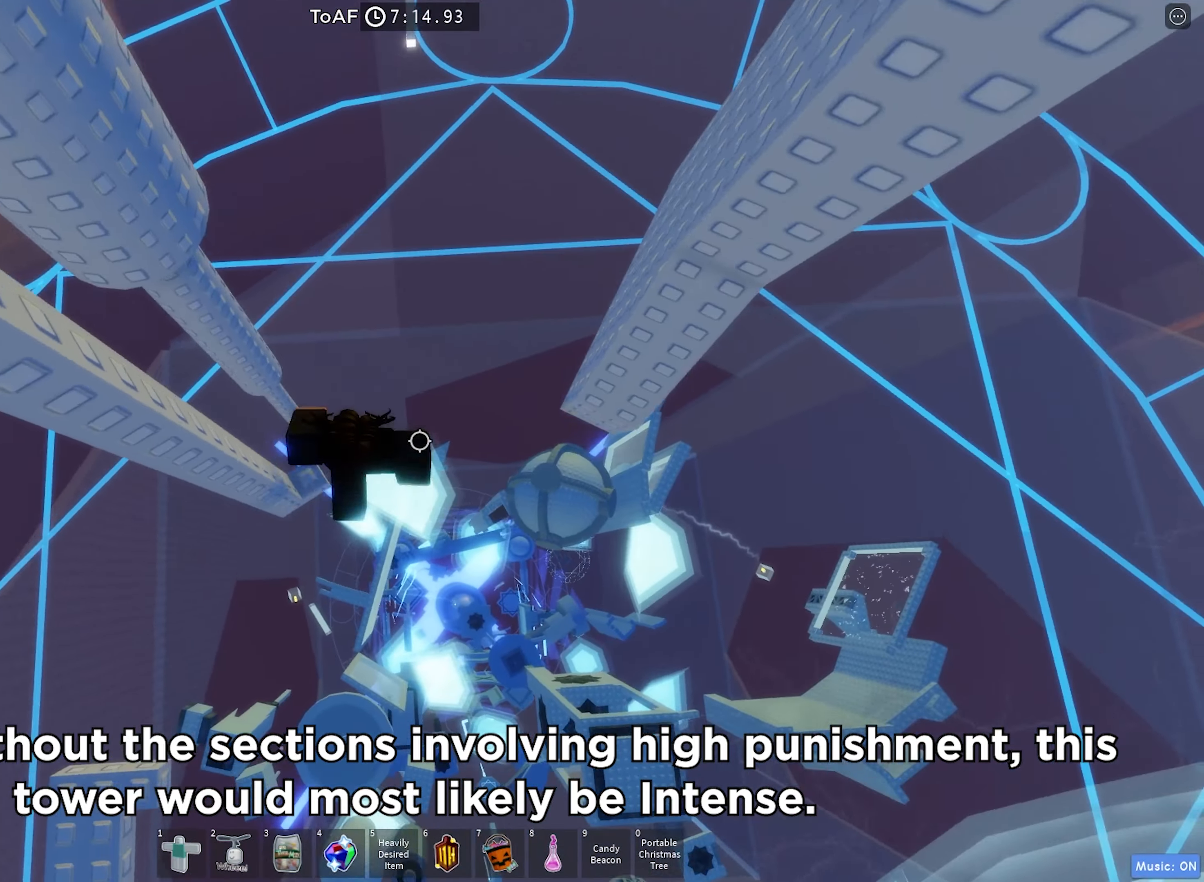
{"keys": ["d", "w"], "events": [[183, "space", "up"], [333, "w", "down"]]}
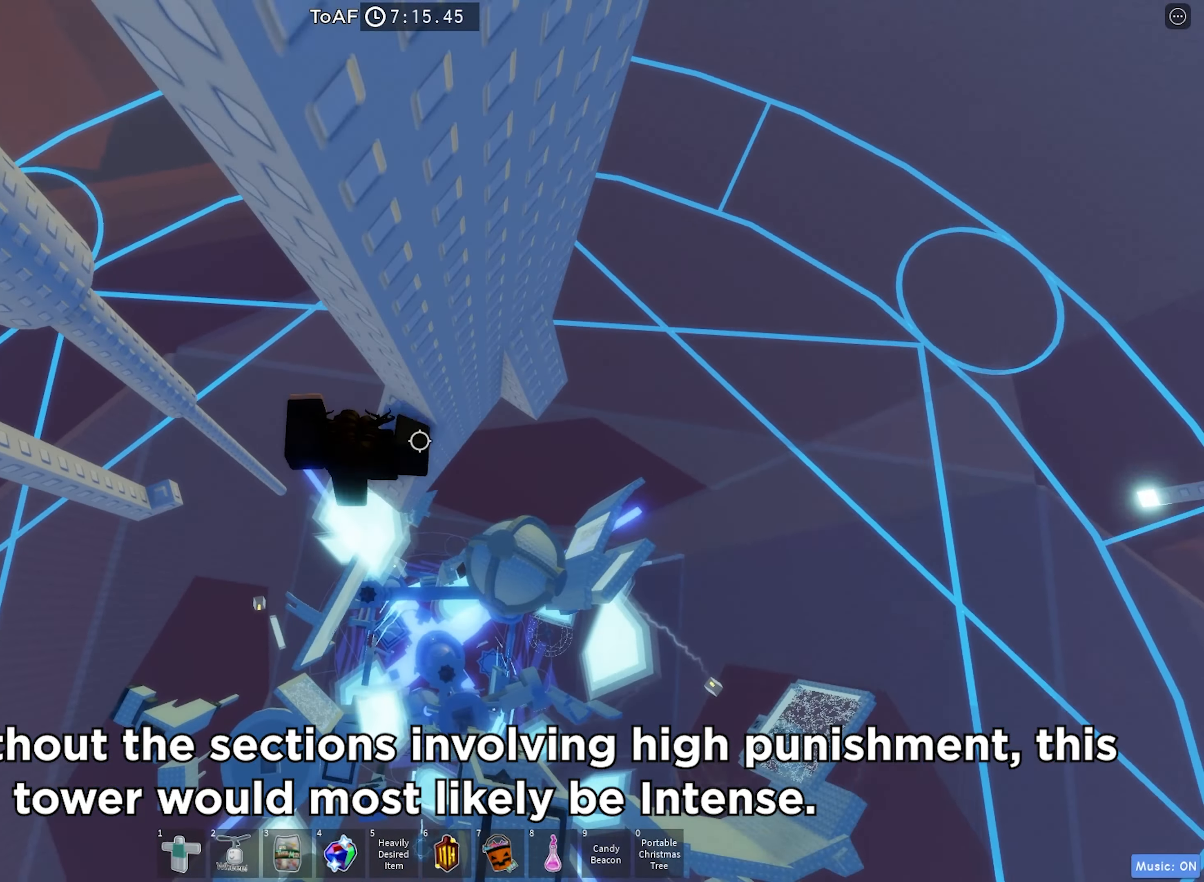
{"keys": ["d", "space"], "events": [[83, "w", "up"], [117, "d", "up"], [250, "d", "down"], [400, "space", "down"]]}
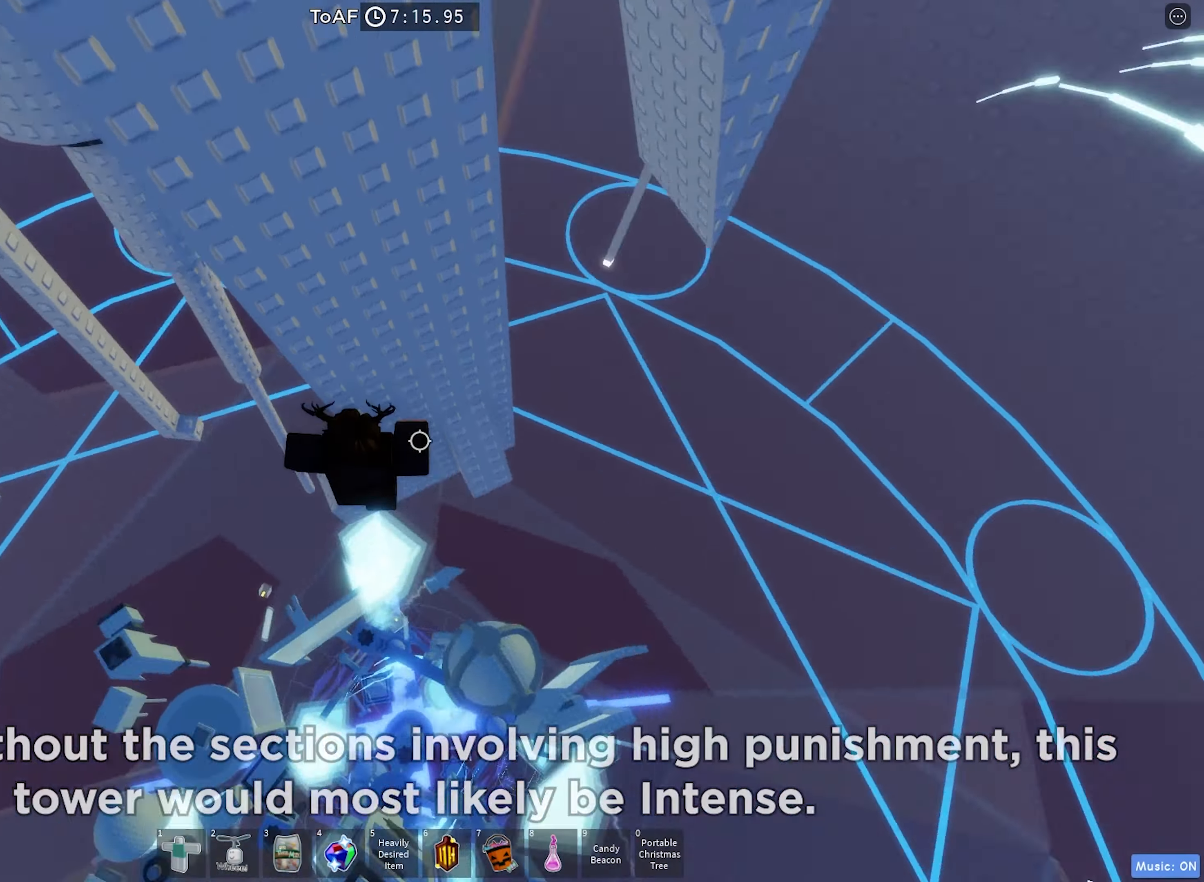
{"keys": ["d"], "events": [[100, "space", "up"], [200, "w", "down"], [267, "d", "up"], [333, "w", "up"], [450, "d", "down"]]}
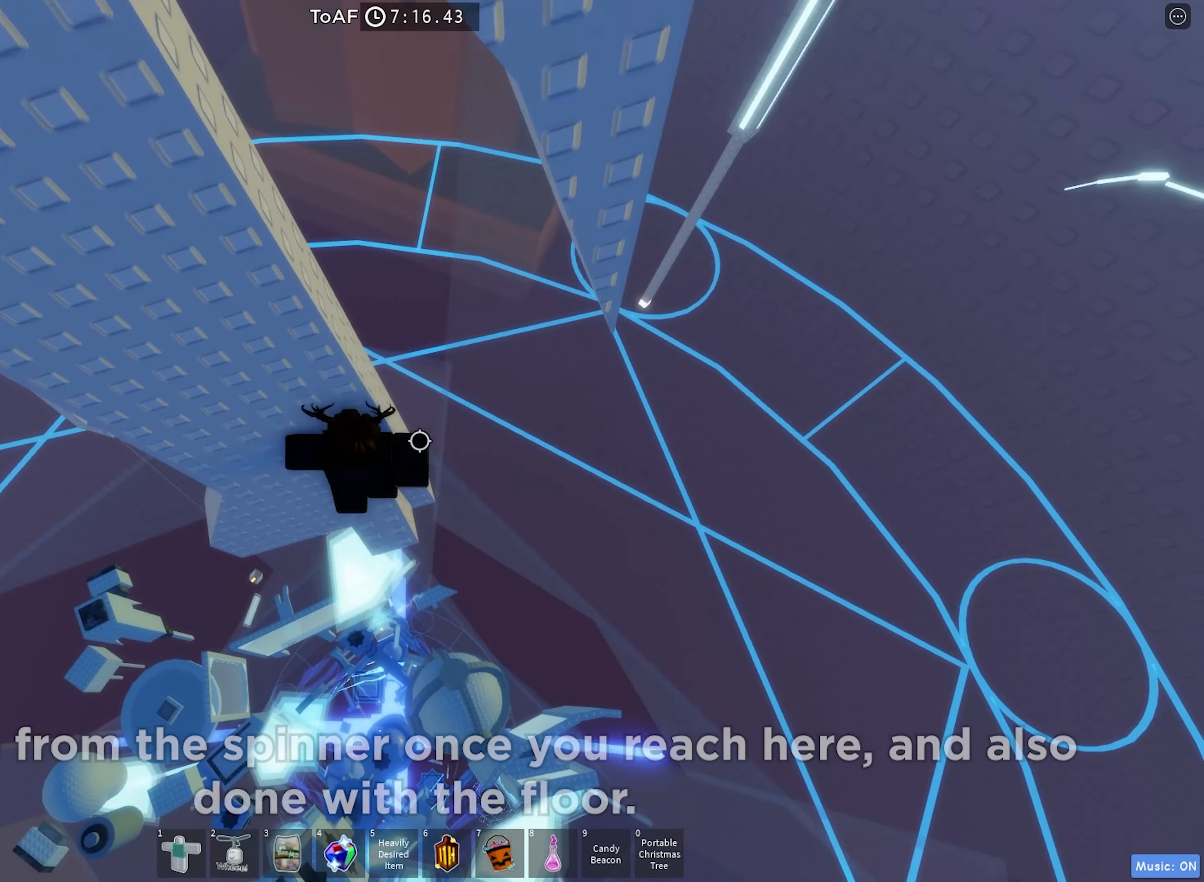
{"keys": ["shift", "w"]}